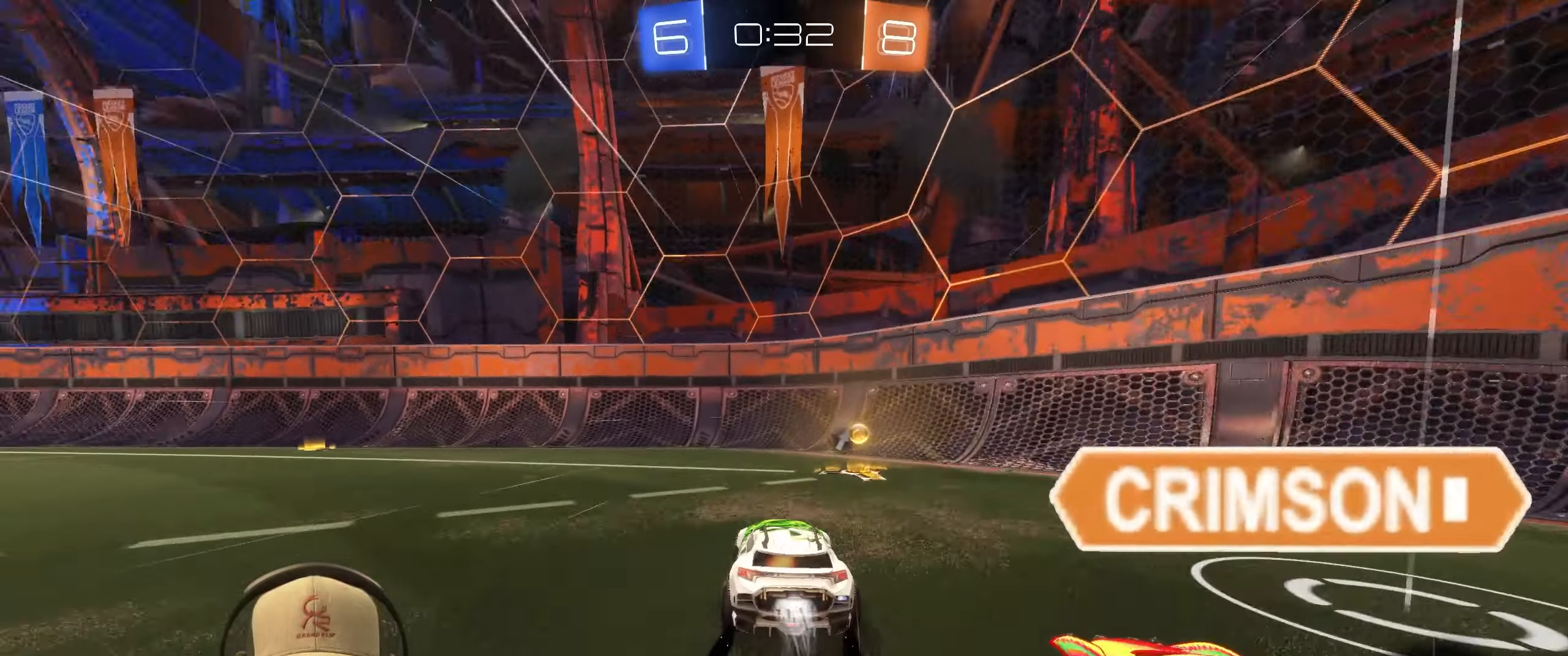
Gameplay with a controller (PlayStation layout); each line is a JSON object with the inputs held at the frame after it. "events" lists button and stick changes between this image and that frame as [ms after this image, input, new state], when the widget could be followed in between. Not read: L3 R3.
{"buttons": ["R2"], "left_stick": "left", "right_stick": "center", "events": [[17, "L1", "up"], [100, "left_stick", "center"], [183, "left_stick", "left"], [333, "R1", "up"]]}
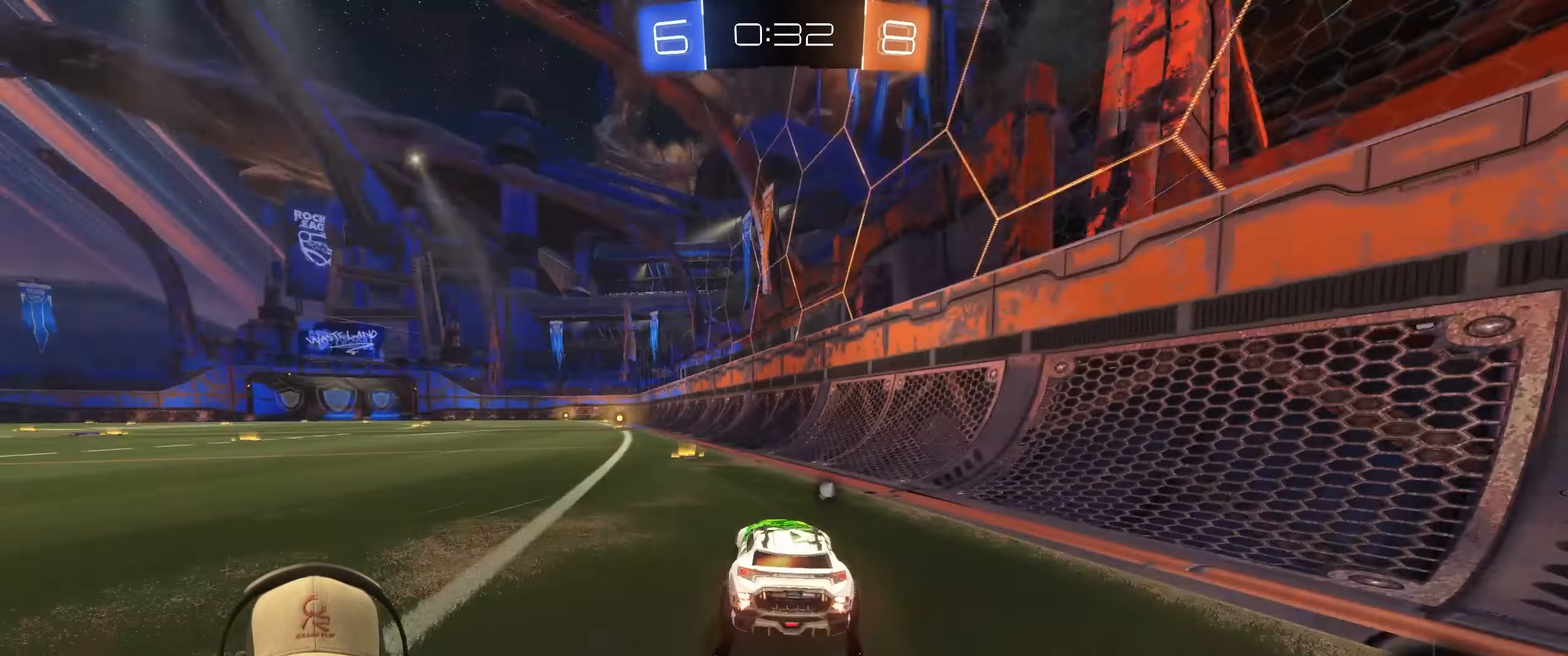
{"buttons": ["R2"], "left_stick": "center", "right_stick": "center", "events": [[100, "left_stick", "center"], [183, "TRIANGLE", "down"], [300, "TRIANGLE", "up"]]}
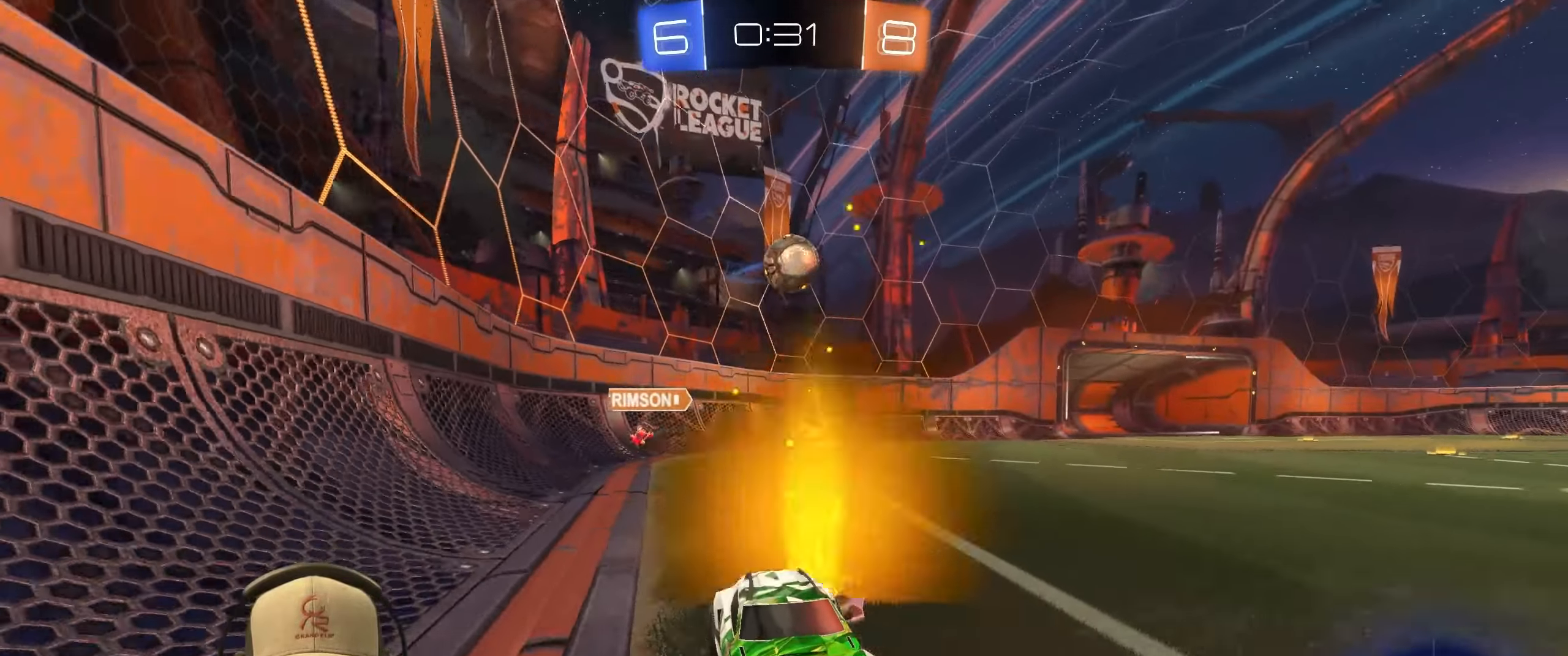
{"buttons": ["R2"], "left_stick": "left", "right_stick": "center", "events": [[150, "TRIANGLE", "down"], [283, "TRIANGLE", "up"], [467, "left_stick", "left"]]}
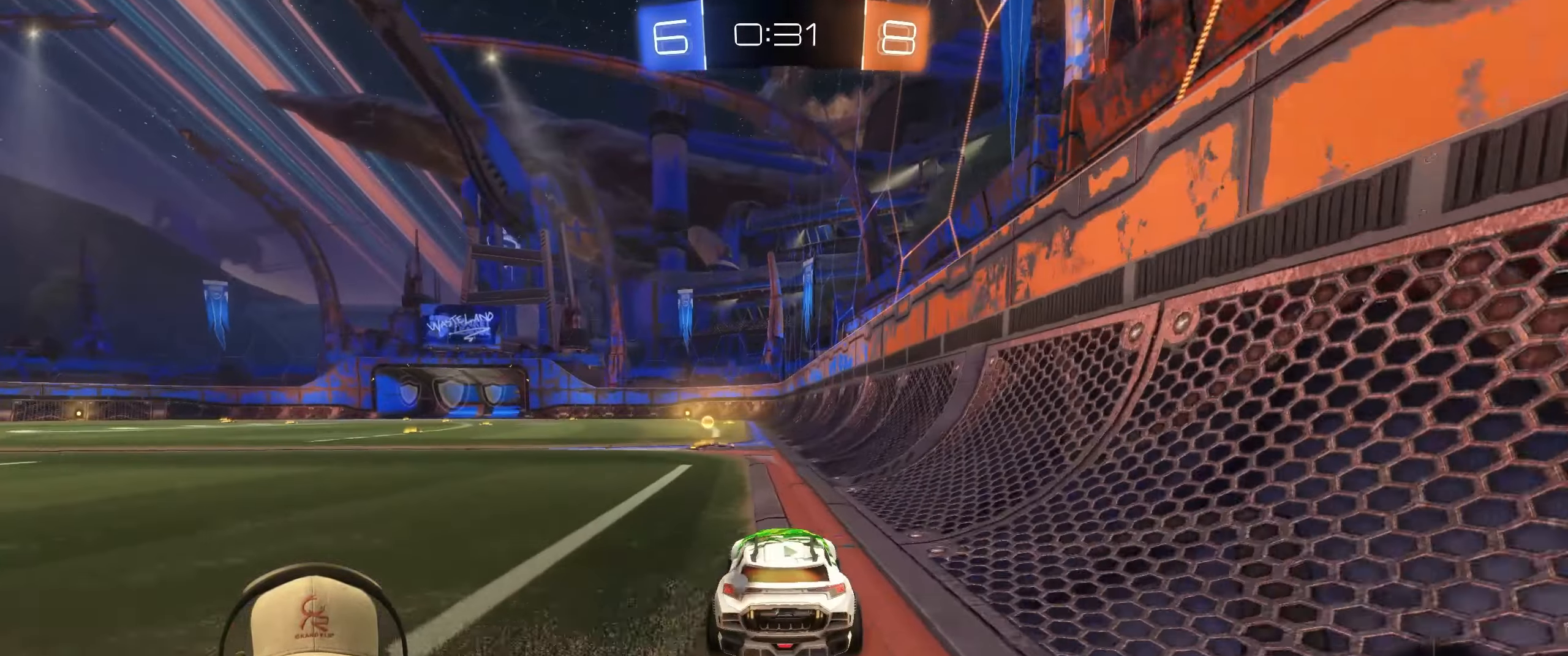
{"buttons": ["R2"], "left_stick": "left", "right_stick": "center", "events": [[17, "TRIANGLE", "down"], [100, "left_stick", "center"], [150, "TRIANGLE", "up"], [333, "left_stick", "left"], [400, "L1", "down"], [500, "L1", "up"]]}
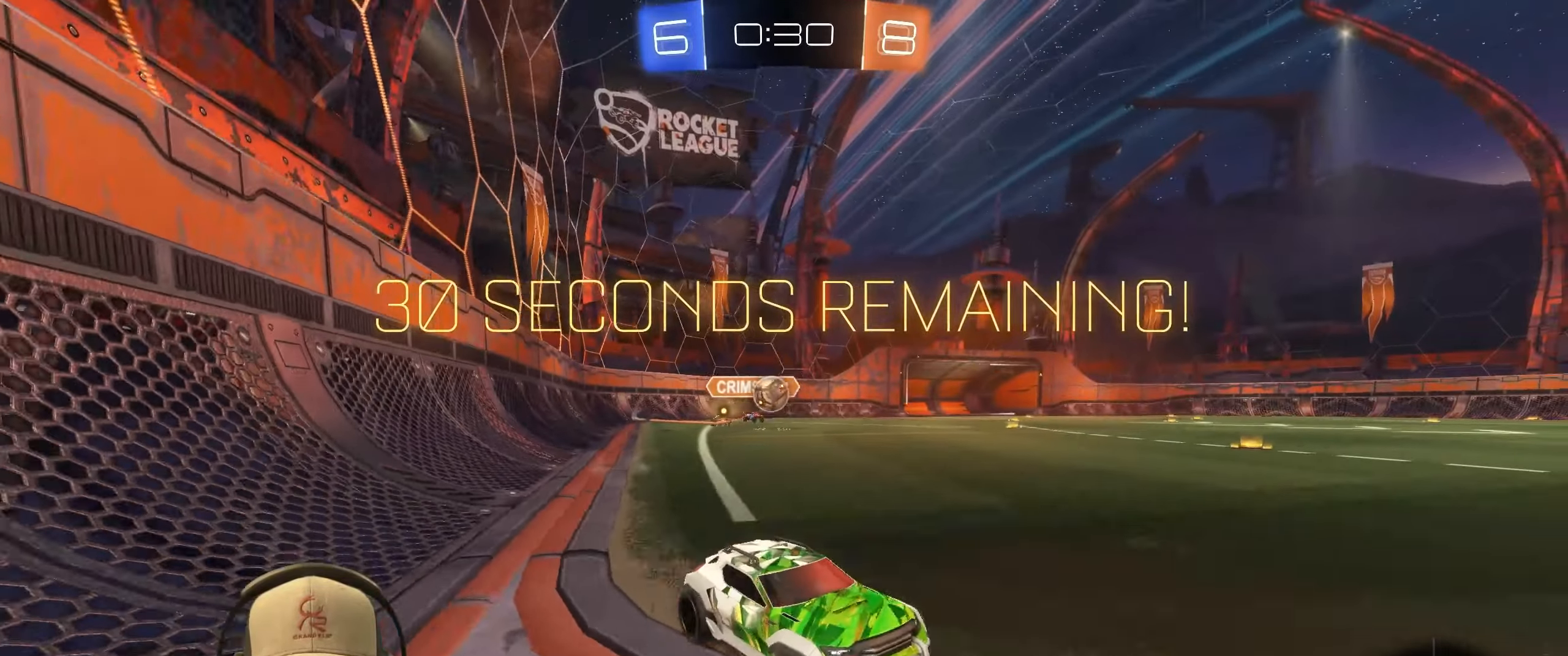
{"buttons": ["R2"], "left_stick": "right", "right_stick": "center", "events": [[50, "left_stick", "center"], [317, "left_stick", "right"]]}
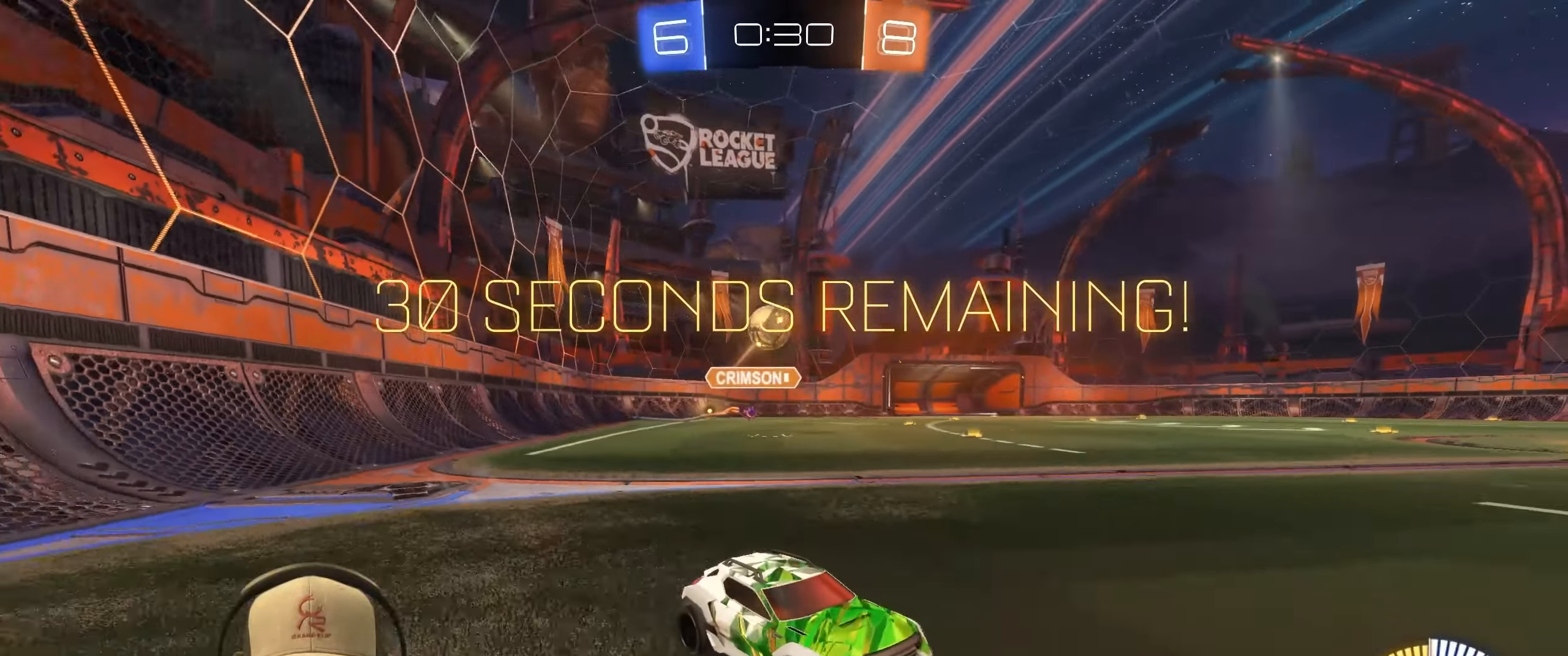
{"buttons": ["R1", "R2"], "left_stick": "center", "right_stick": "center", "events": [[33, "left_stick", "center"], [67, "R1", "down"], [117, "left_stick", "left"], [267, "left_stick", "center"]]}
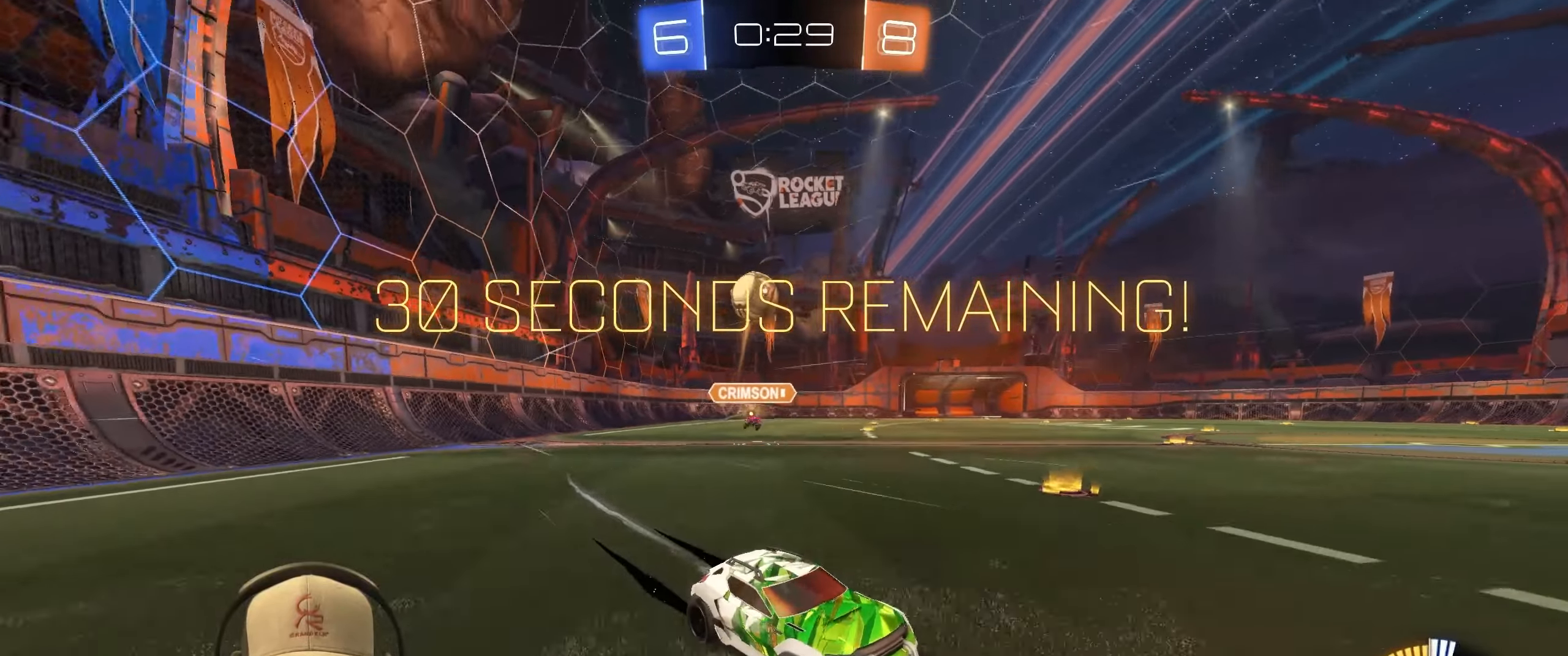
{"buttons": ["L1"], "left_stick": "right", "right_stick": "center", "events": [[17, "left_stick", "right"], [33, "R1", "up"], [183, "left_stick", "center"], [283, "left_stick", "right"], [333, "L1", "down"], [433, "R2", "up"]]}
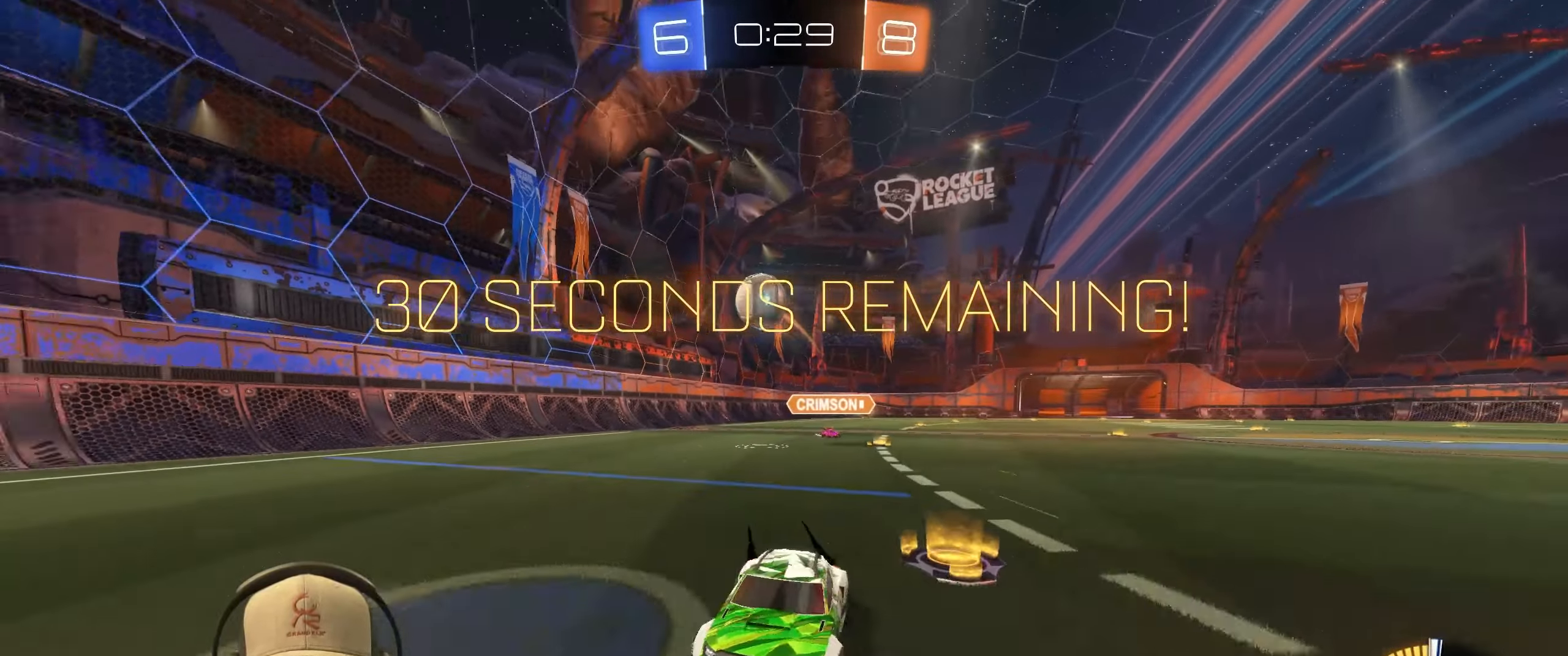
{"buttons": ["R2"], "left_stick": "right", "right_stick": "center", "events": [[100, "L1", "up"], [367, "R2", "down"]]}
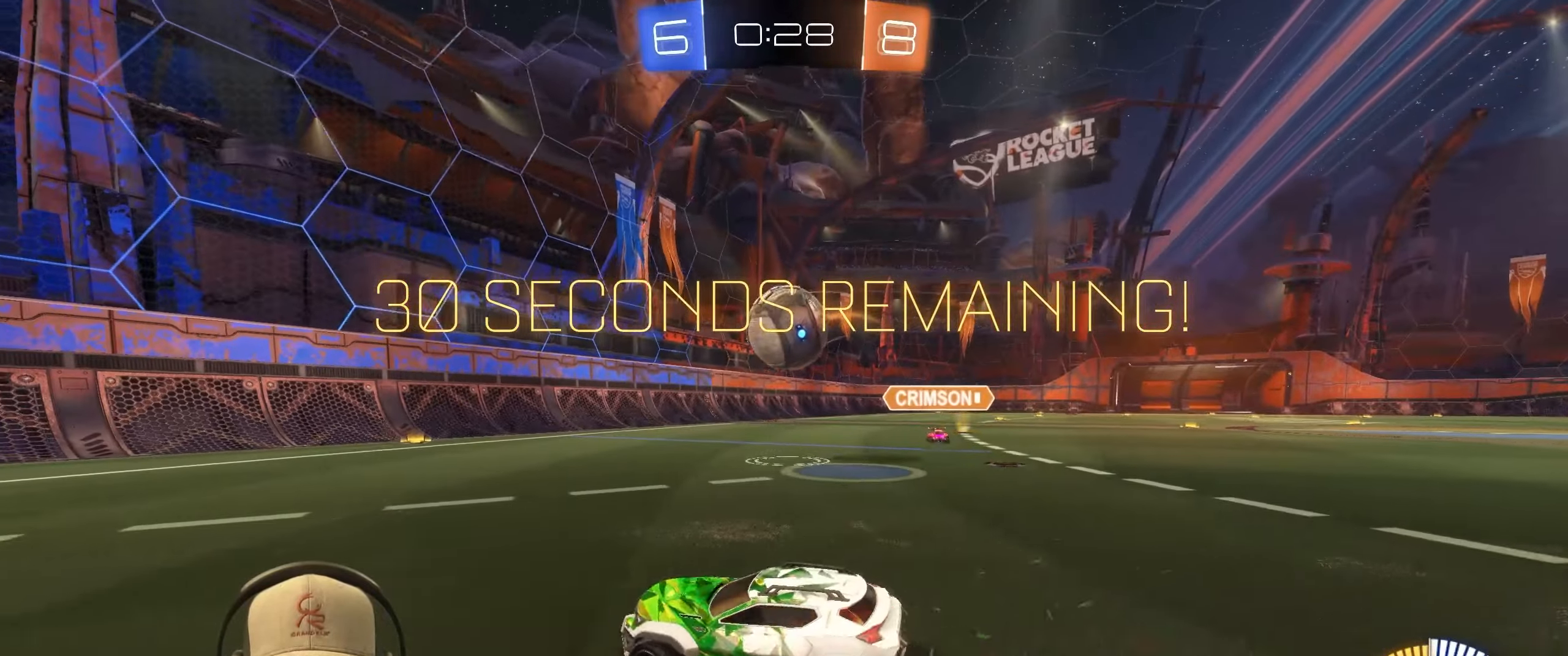
{"buttons": ["L1", "R1", "R2"], "left_stick": "down-right", "right_stick": "center", "events": [[83, "R1", "down"], [150, "CROSS", "down"], [233, "L1", "down"], [233, "left_stick", "up-right"], [250, "CROSS", "up"], [300, "CROSS", "down"], [367, "left_stick", "down-right"], [417, "CROSS", "up"]]}
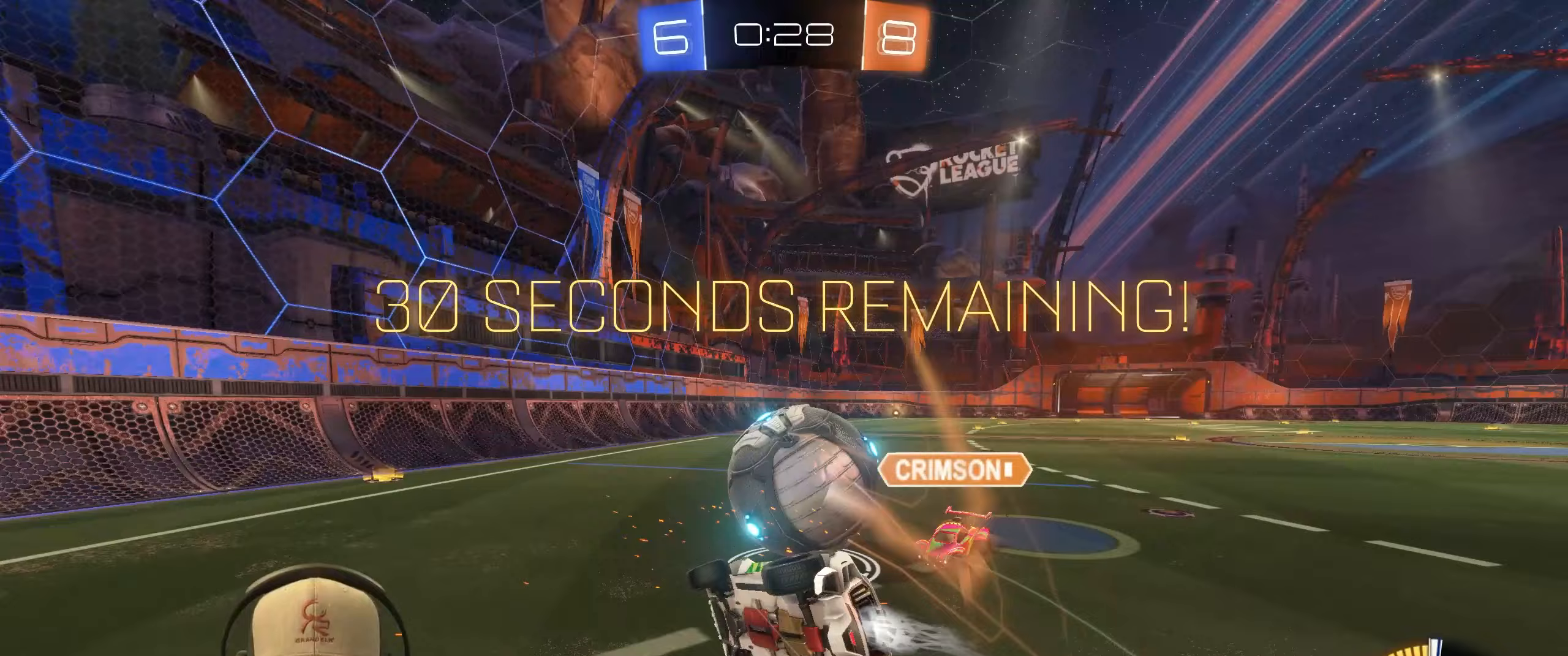
{"buttons": ["L1", "R1", "R2"], "left_stick": "down-right", "right_stick": "center", "events": []}
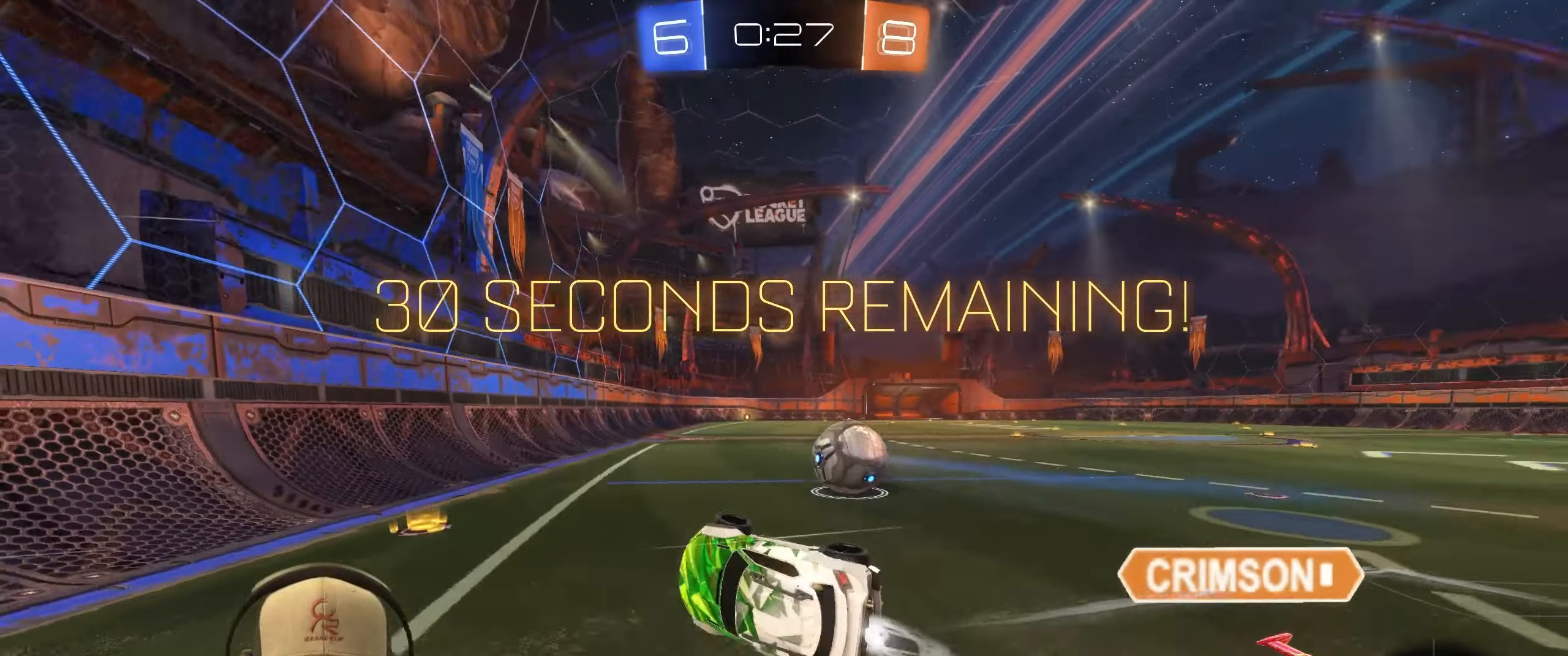
{"buttons": ["R1", "R2"], "left_stick": "center", "right_stick": "center", "events": [[67, "R2", "up"], [267, "R2", "down"], [300, "L1", "up"], [383, "left_stick", "center"]]}
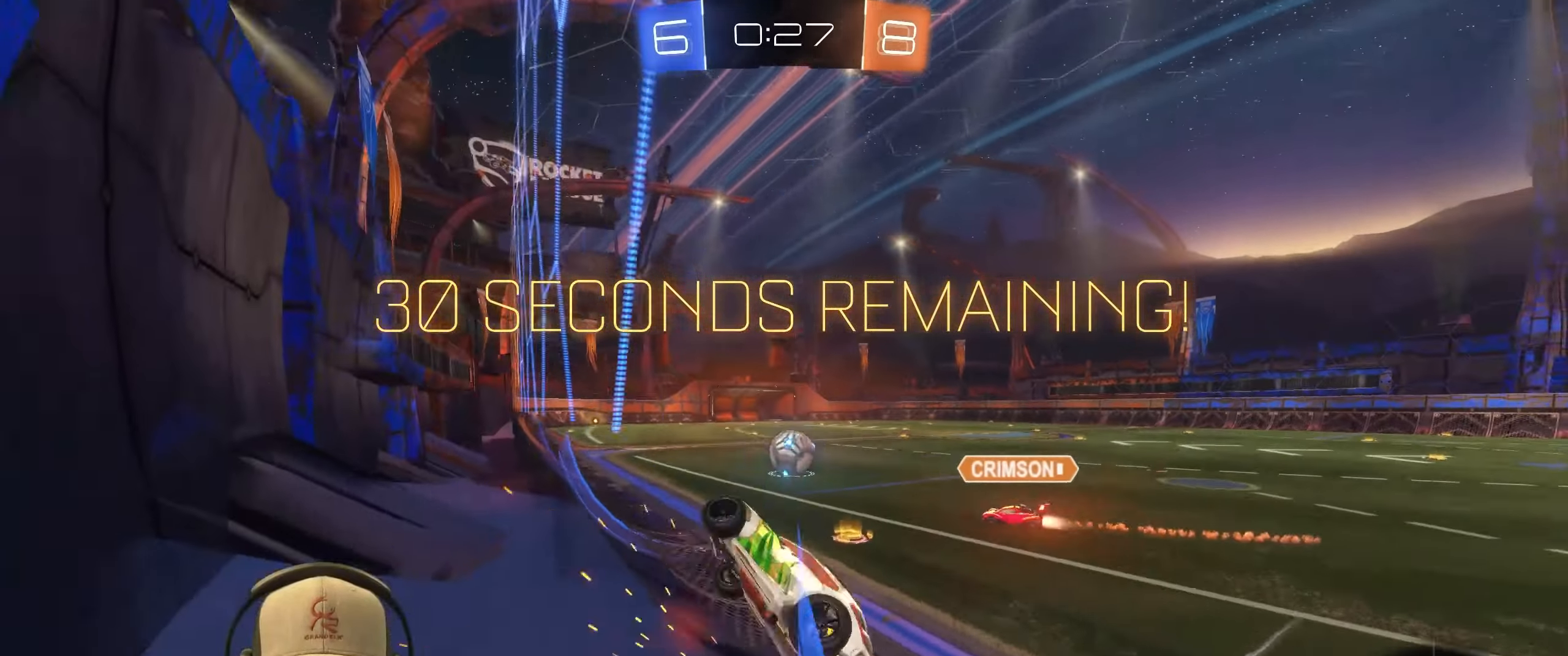
{"buttons": ["CROSS", "R1", "R2"], "left_stick": "center", "right_stick": "center", "events": [[83, "left_stick", "up-right"], [367, "left_stick", "center"], [500, "CROSS", "down"]]}
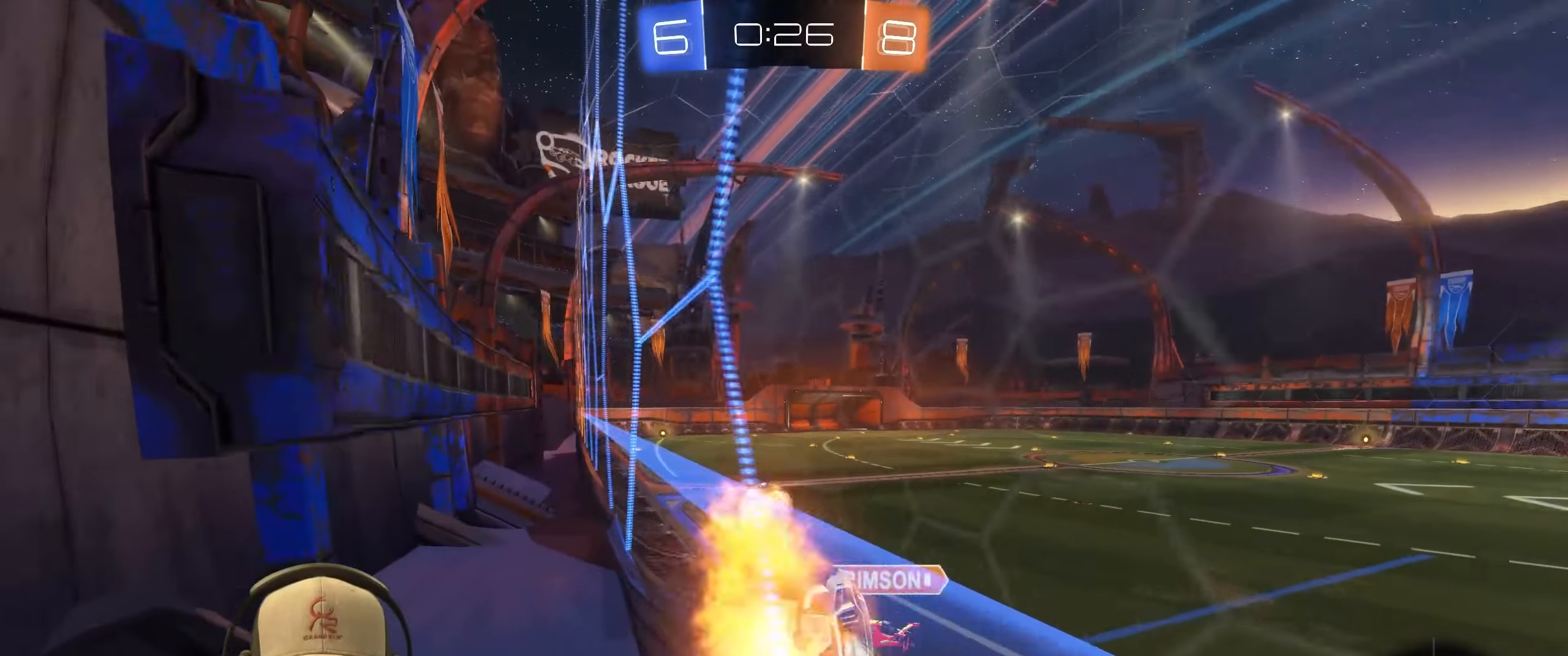
{"buttons": [], "left_stick": "center", "right_stick": "center", "events": [[33, "left_stick", "down-left"], [67, "L1", "down"], [67, "R2", "up"], [133, "CROSS", "up"], [150, "R1", "up"], [350, "L1", "up"], [400, "left_stick", "center"]]}
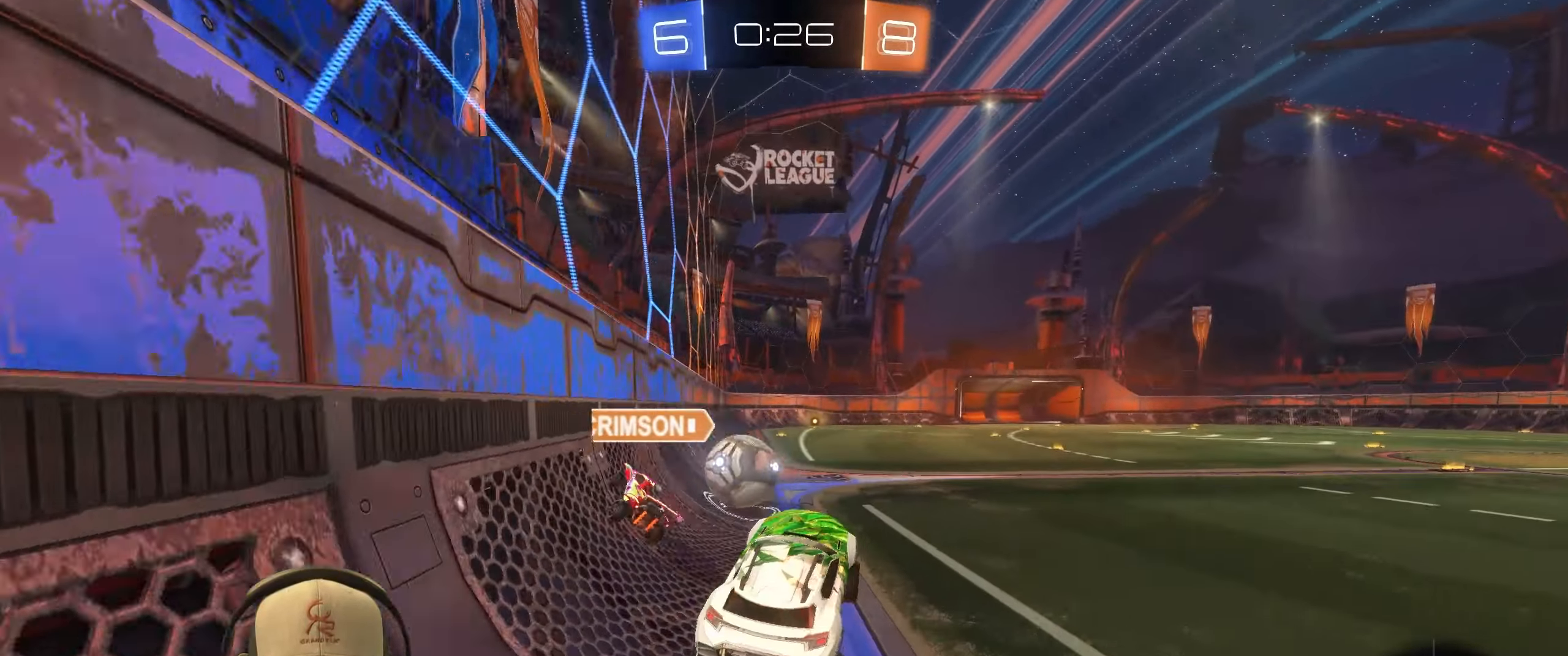
{"buttons": ["R1", "R2"], "left_stick": "left", "right_stick": "center", "events": [[100, "left_stick", "up"], [150, "CROSS", "down"], [167, "R1", "down"], [200, "R2", "down"], [217, "CROSS", "up"], [300, "left_stick", "left"], [400, "left_stick", "center"], [450, "left_stick", "left"]]}
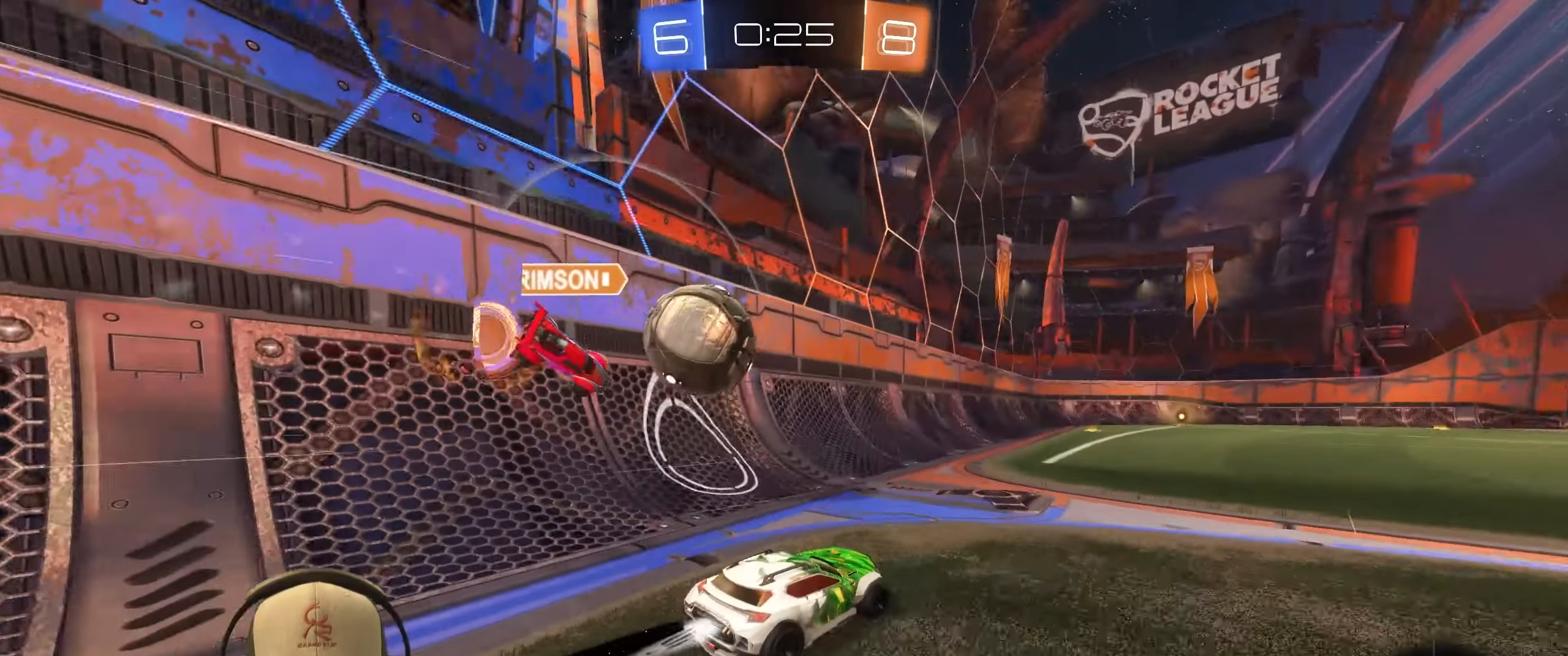
{"buttons": ["R1", "R2"], "left_stick": "up-right", "right_stick": "center", "events": [[33, "R1", "up"], [283, "left_stick", "up-right"], [333, "TRIANGLE", "down"], [400, "R1", "down"], [450, "TRIANGLE", "up"]]}
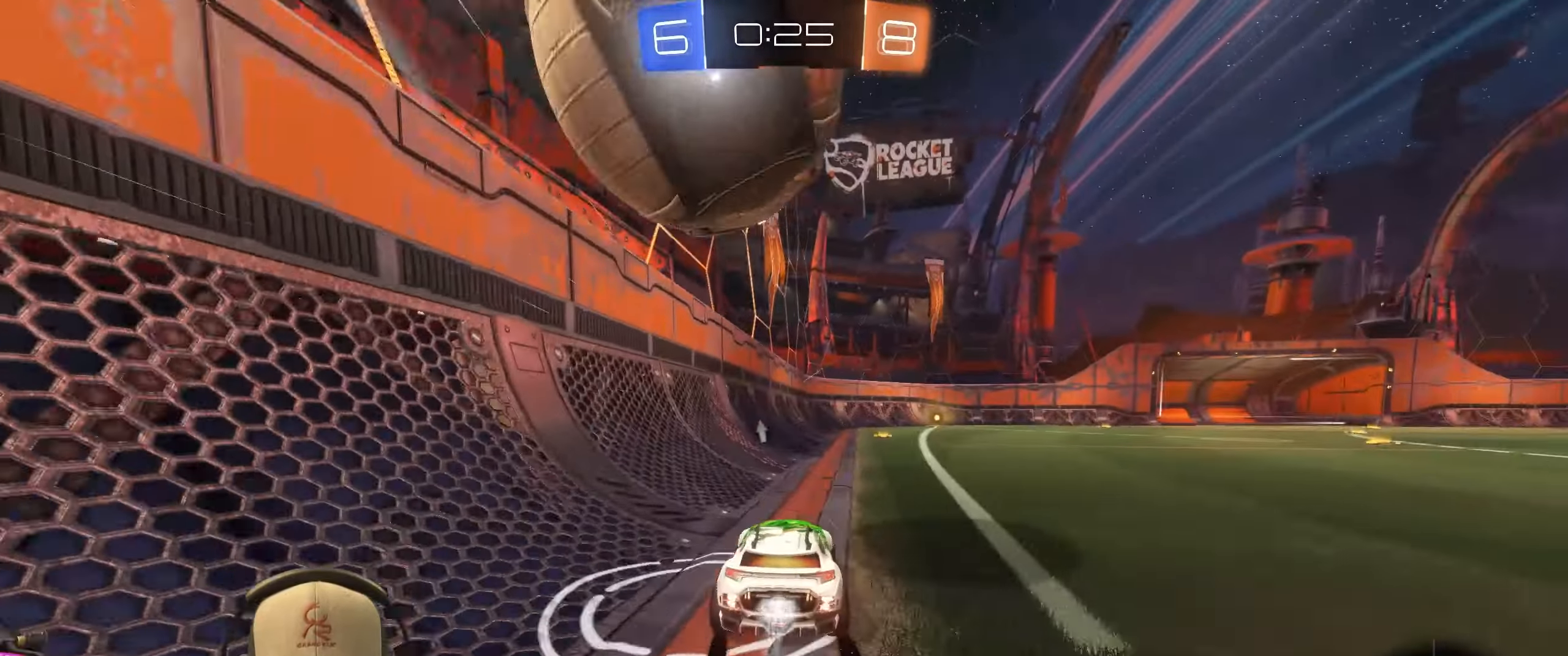
{"buttons": ["R2"], "left_stick": "left", "right_stick": "center", "events": [[50, "left_stick", "center"], [117, "R1", "up"], [167, "left_stick", "right"], [250, "left_stick", "center"], [483, "left_stick", "left"]]}
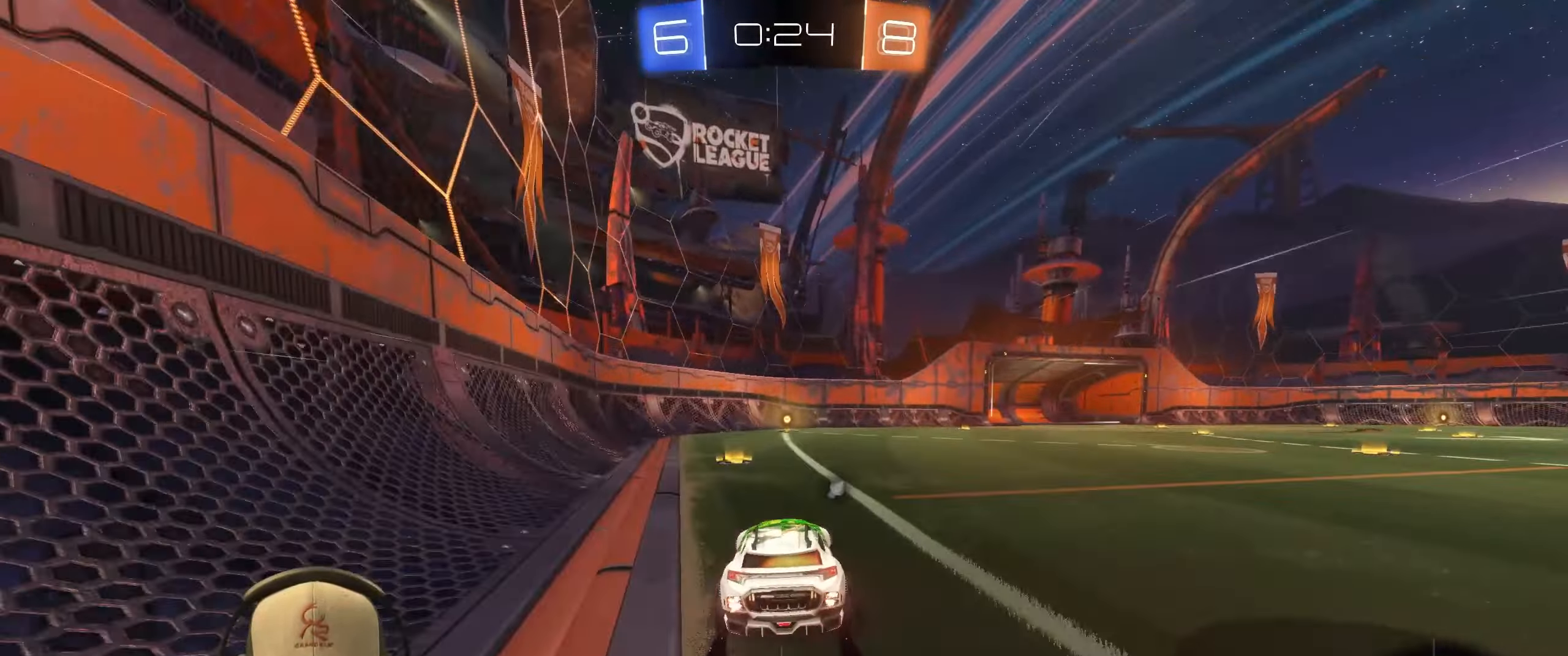
{"buttons": ["TRIANGLE", "R2"], "left_stick": "center", "right_stick": "center", "events": [[67, "left_stick", "center"], [117, "R1", "down"], [250, "R1", "up"], [267, "left_stick", "right"], [333, "left_stick", "center"], [417, "TRIANGLE", "down"]]}
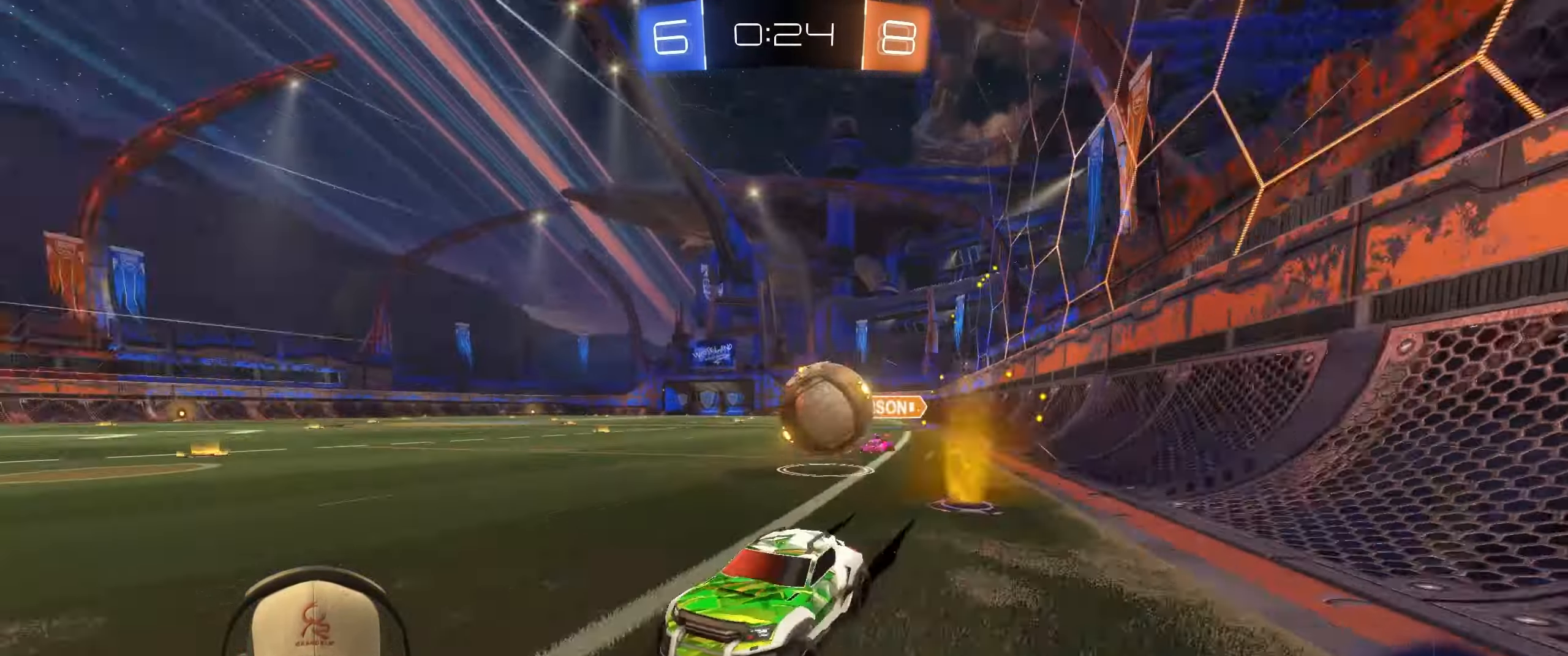
{"buttons": ["L2"], "left_stick": "center", "right_stick": "center", "events": [[33, "TRIANGLE", "up"], [167, "R2", "up"], [217, "left_stick", "right"], [350, "L2", "down"], [433, "left_stick", "center"]]}
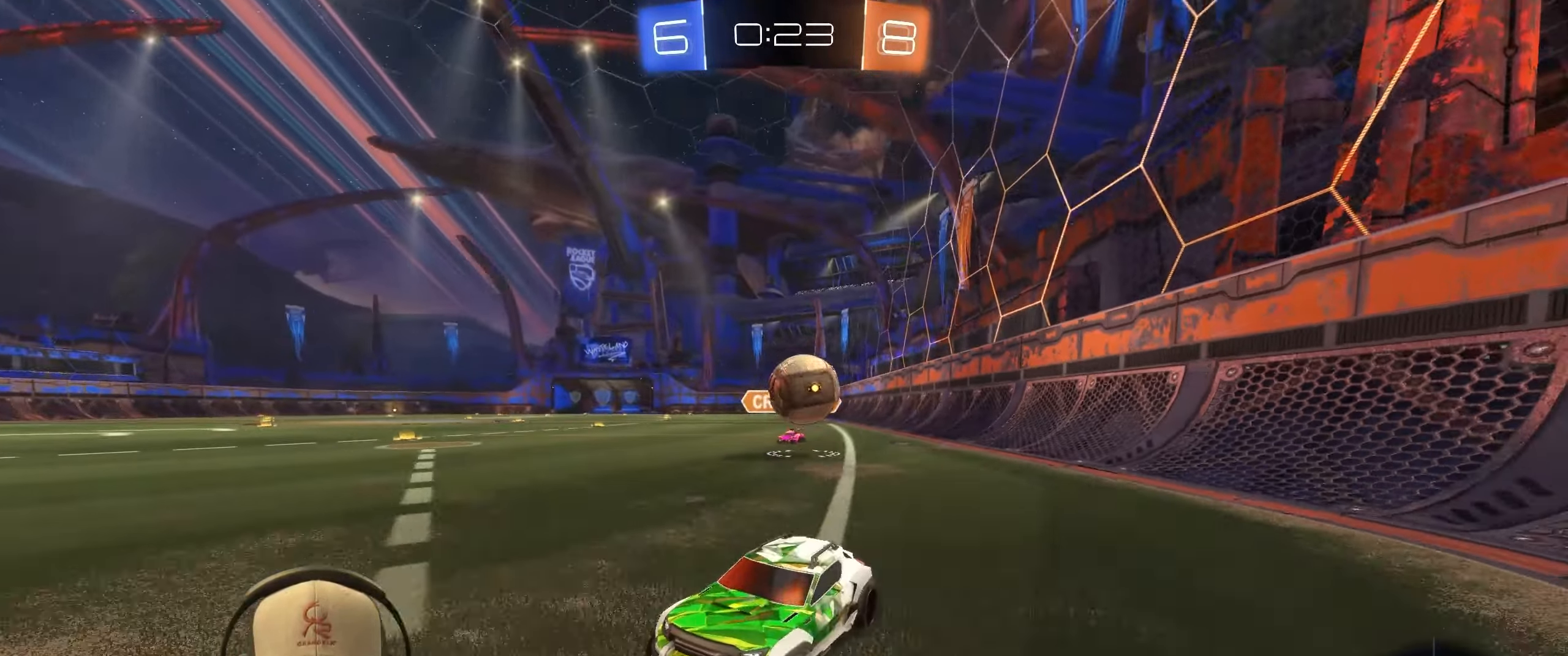
{"buttons": ["R2"], "left_stick": "left", "right_stick": "center", "events": [[83, "left_stick", "left"], [417, "L2", "up"], [433, "R2", "down"]]}
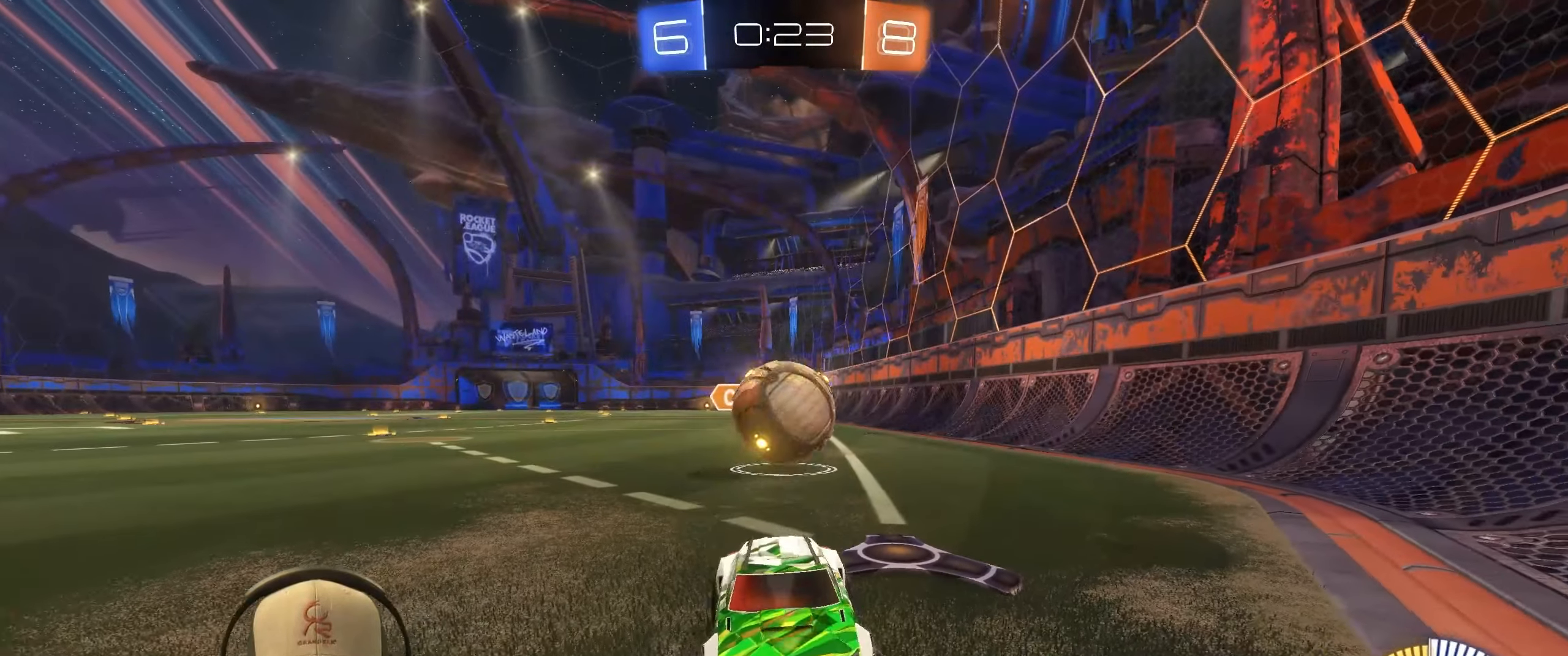
{"buttons": ["L2"], "left_stick": "left", "right_stick": "center", "events": [[150, "left_stick", "right"], [200, "left_stick", "center"], [267, "R2", "up"], [383, "L2", "down"], [417, "left_stick", "left"]]}
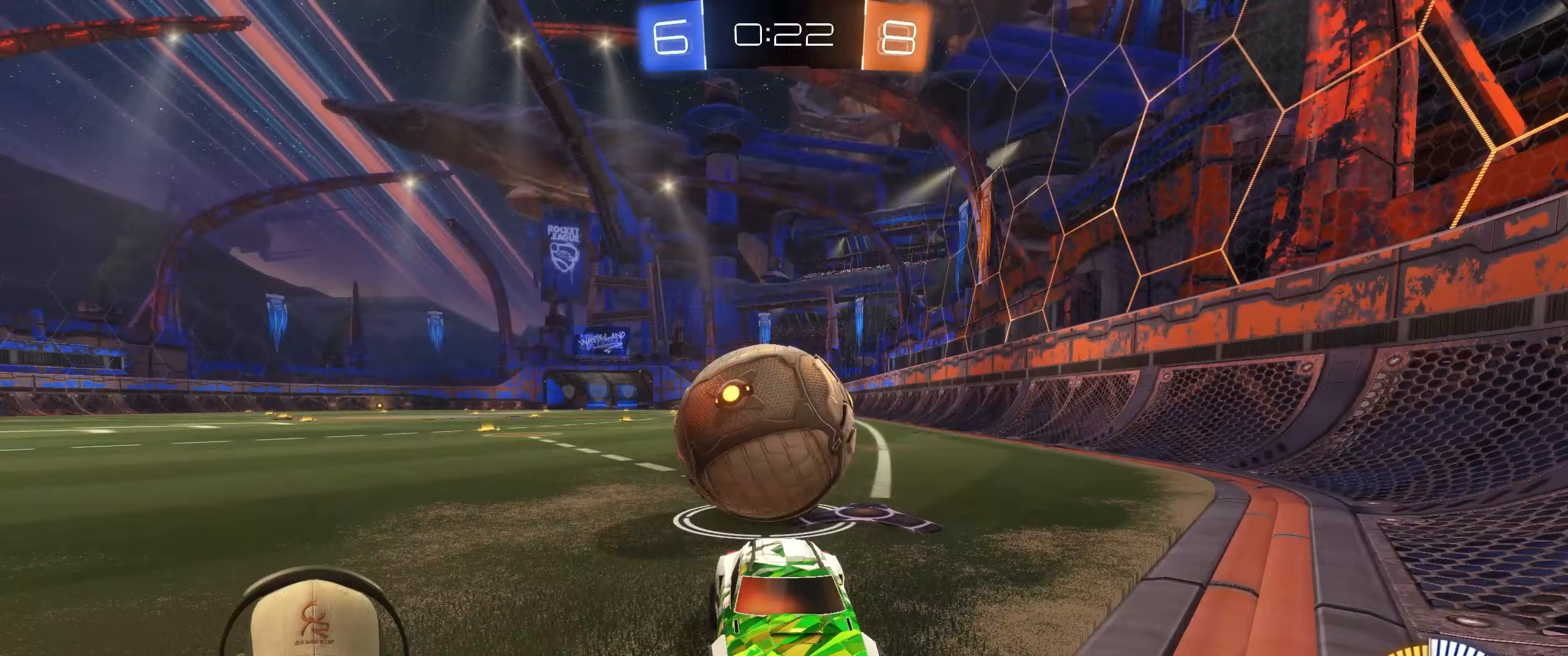
{"buttons": ["L2"], "left_stick": "left", "right_stick": "center", "events": [[50, "L2", "up"], [50, "left_stick", "down"], [100, "R2", "down"], [100, "left_stick", "right"], [233, "left_stick", "down-right"], [300, "R2", "up"], [333, "left_stick", "right"], [467, "L2", "down"], [500, "left_stick", "left"]]}
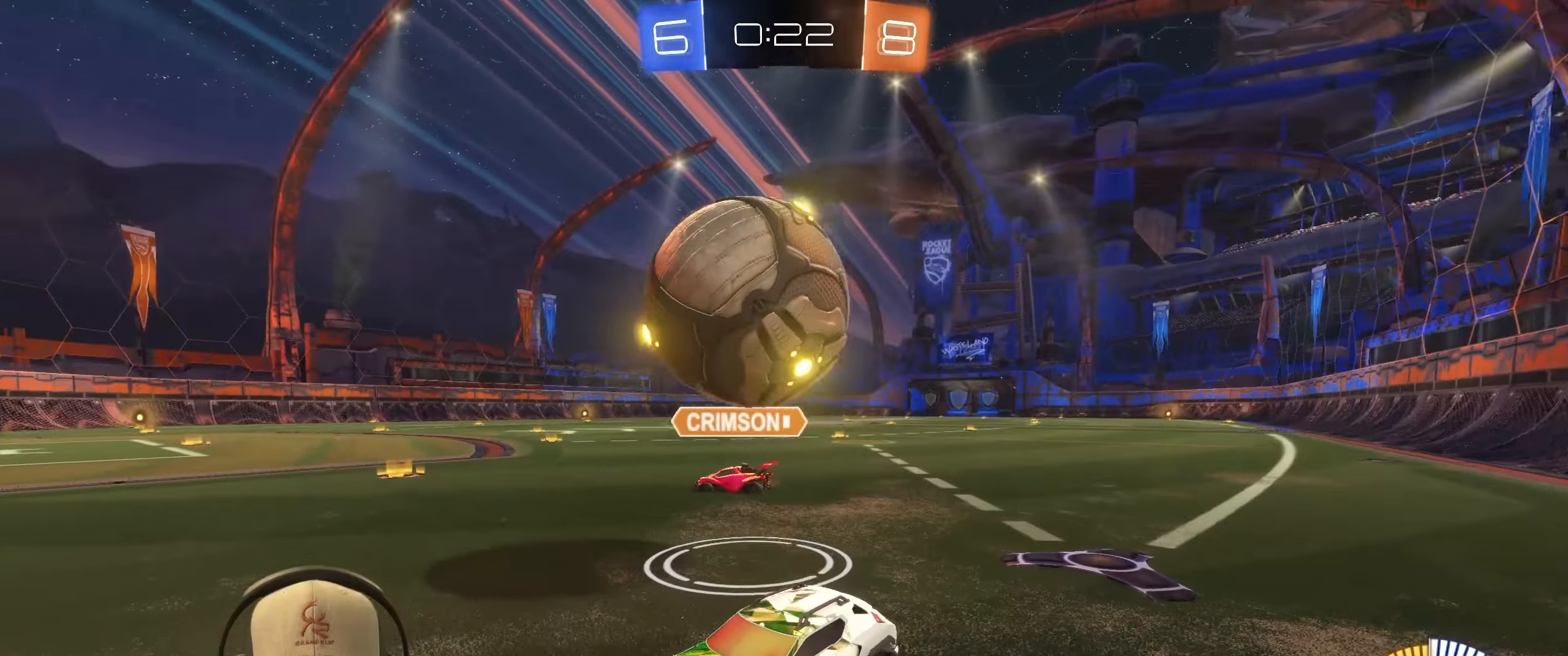
{"buttons": ["R2"], "left_stick": "up-right", "right_stick": "center", "events": [[150, "left_stick", "up-left"], [167, "R2", "down"], [300, "L2", "up"], [333, "left_stick", "up-right"]]}
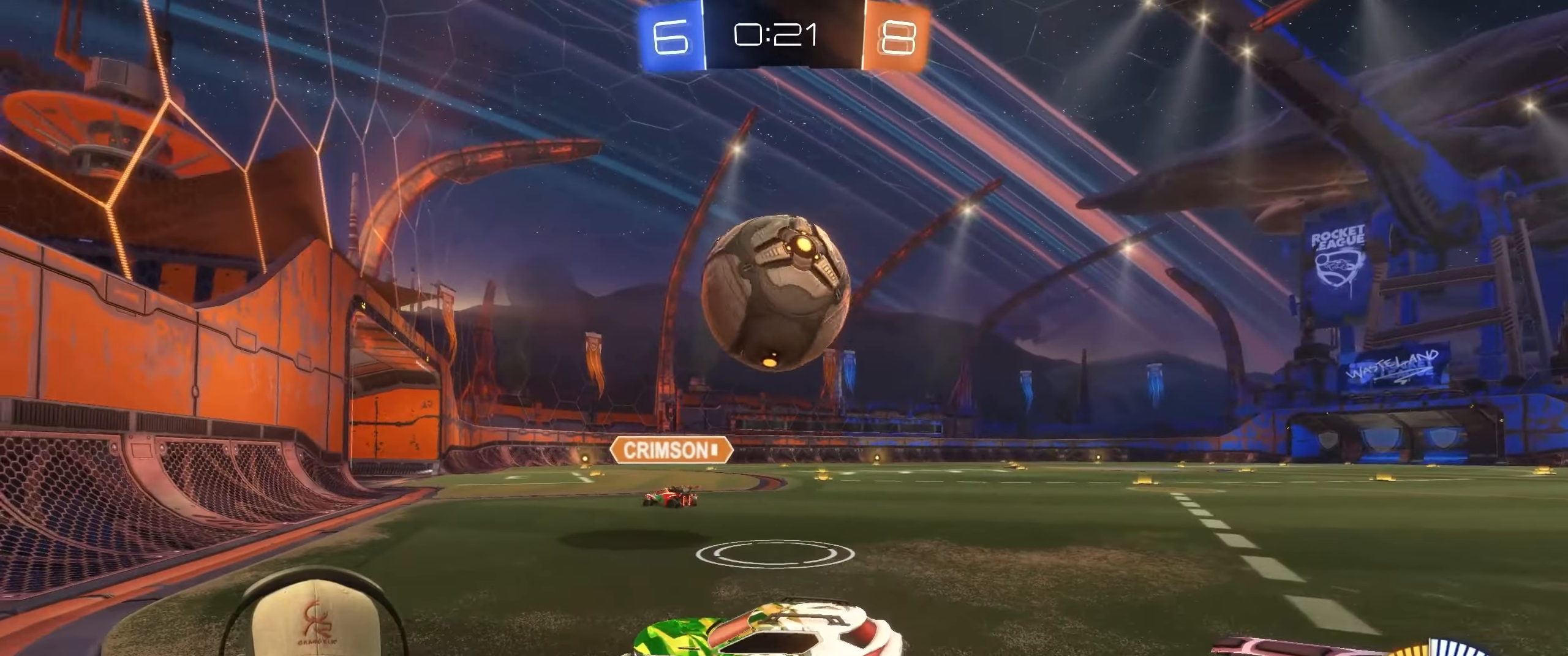
{"buttons": ["R2"], "left_stick": "right", "right_stick": "center", "events": [[167, "left_stick", "right"]]}
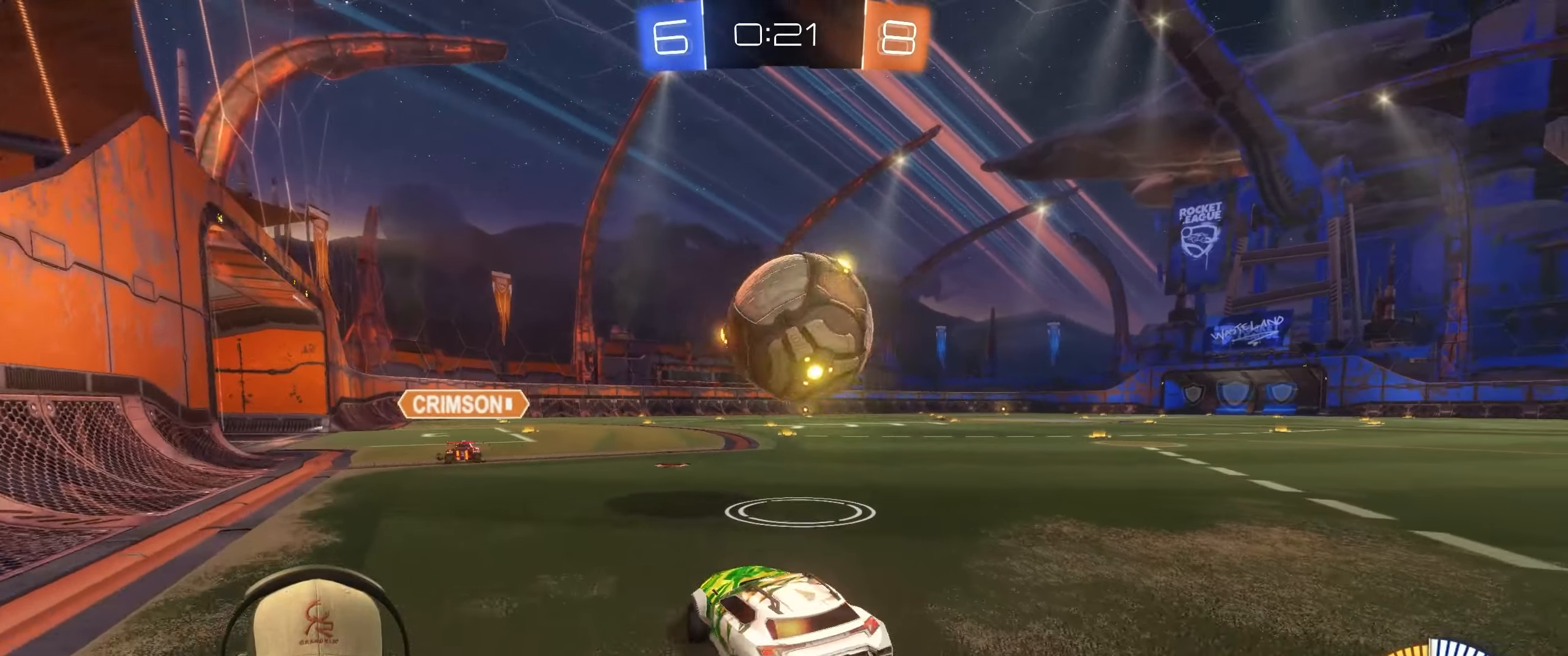
{"buttons": ["R2"], "left_stick": "left", "right_stick": "center", "events": [[183, "R2", "up"], [233, "left_stick", "left"], [250, "L2", "down"], [433, "L2", "up"], [483, "R2", "down"]]}
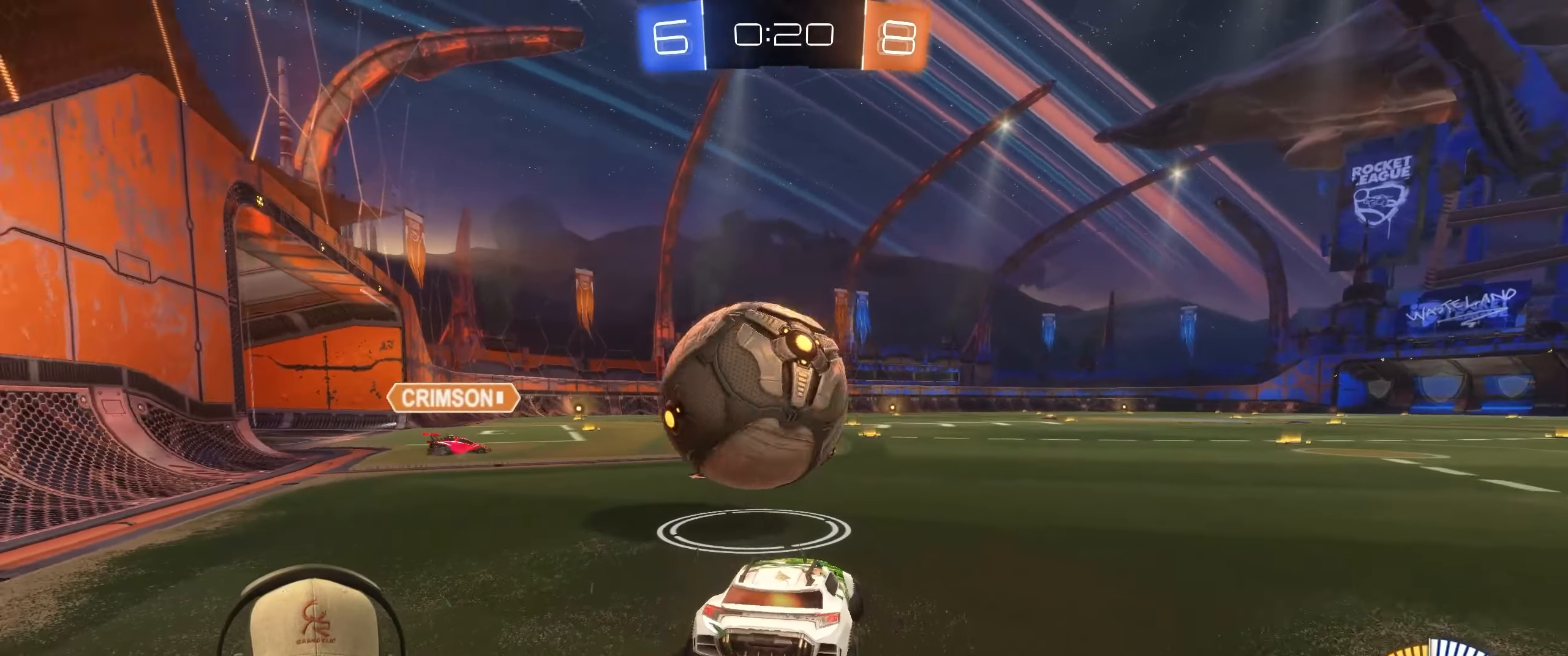
{"buttons": ["R1", "R2"], "left_stick": "left", "right_stick": "center", "events": [[50, "left_stick", "center"], [167, "left_stick", "left"], [233, "R1", "down"], [333, "left_stick", "center"], [417, "left_stick", "left"]]}
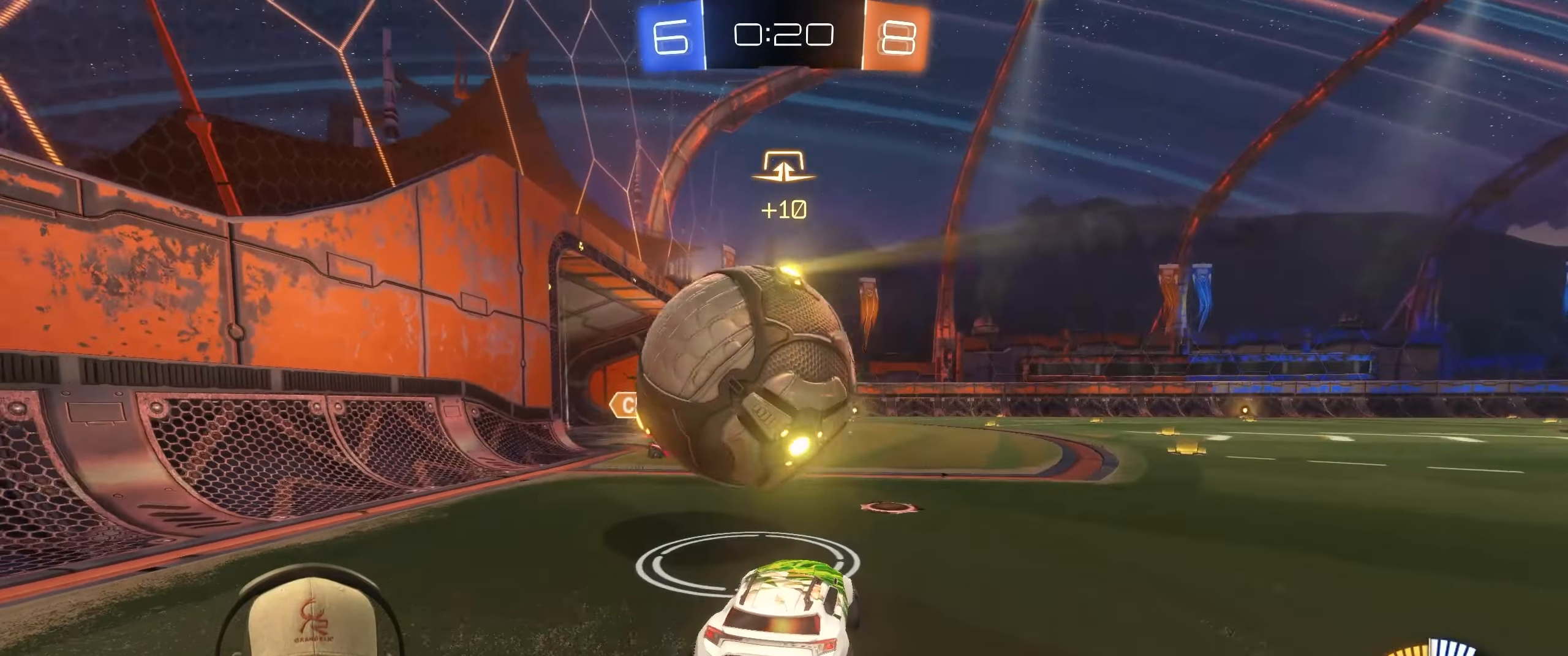
{"buttons": [], "left_stick": "down", "right_stick": "center", "events": [[50, "CROSS", "down"], [67, "L1", "down"], [150, "CROSS", "up"], [200, "CROSS", "down"], [350, "CROSS", "up"], [400, "R1", "up"], [450, "R2", "up"], [450, "left_stick", "down"], [500, "L1", "up"]]}
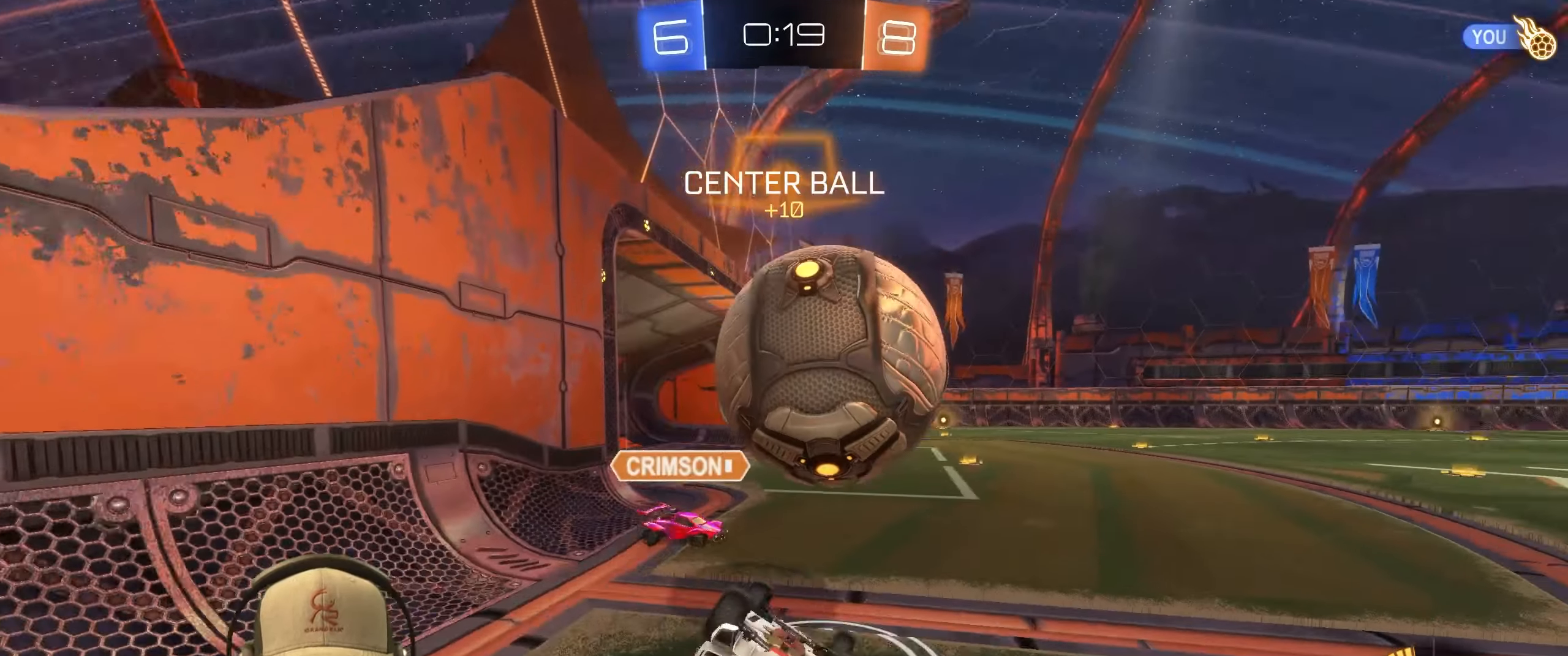
{"buttons": [], "left_stick": "down-right", "right_stick": "center", "events": [[67, "left_stick", "down-right"]]}
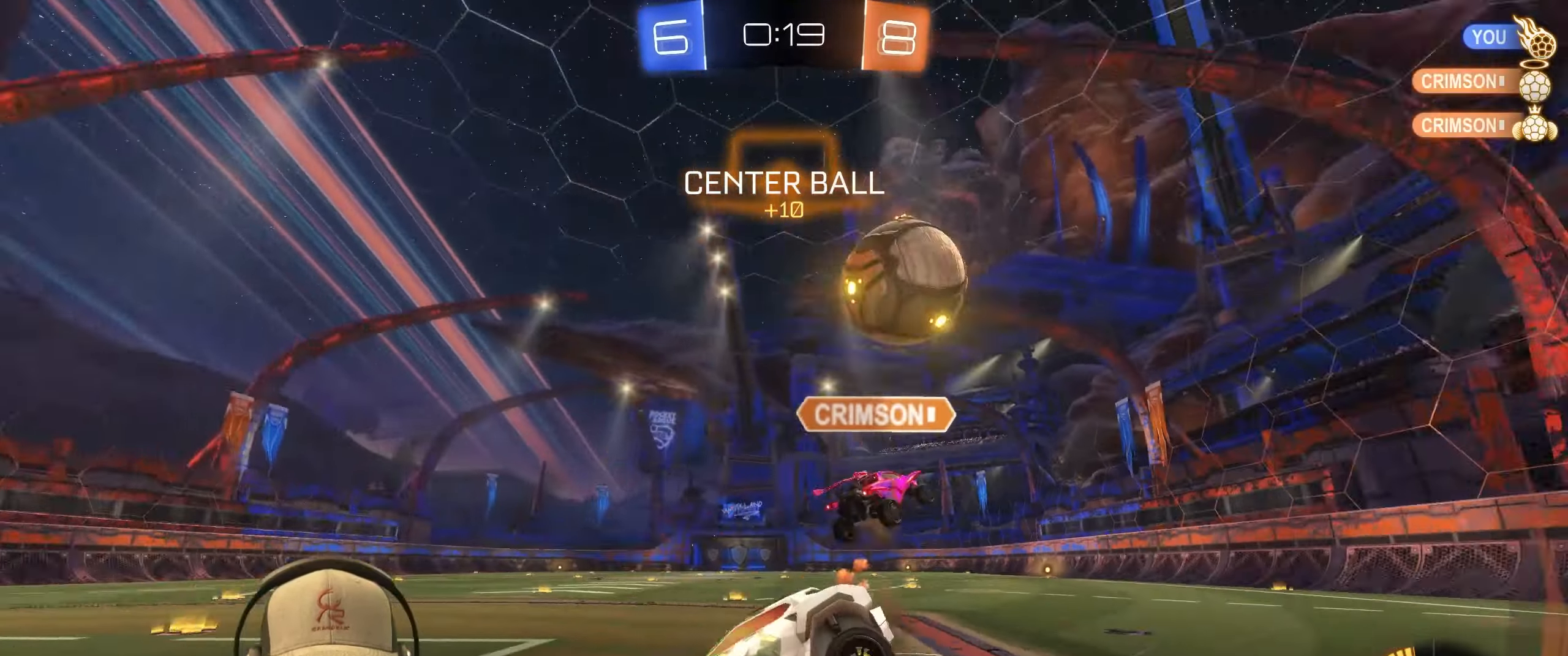
{"buttons": ["R2"], "left_stick": "right", "right_stick": "center", "events": [[67, "R2", "down"], [67, "left_stick", "up-right"], [100, "R1", "down"], [200, "left_stick", "right"], [283, "R1", "up"]]}
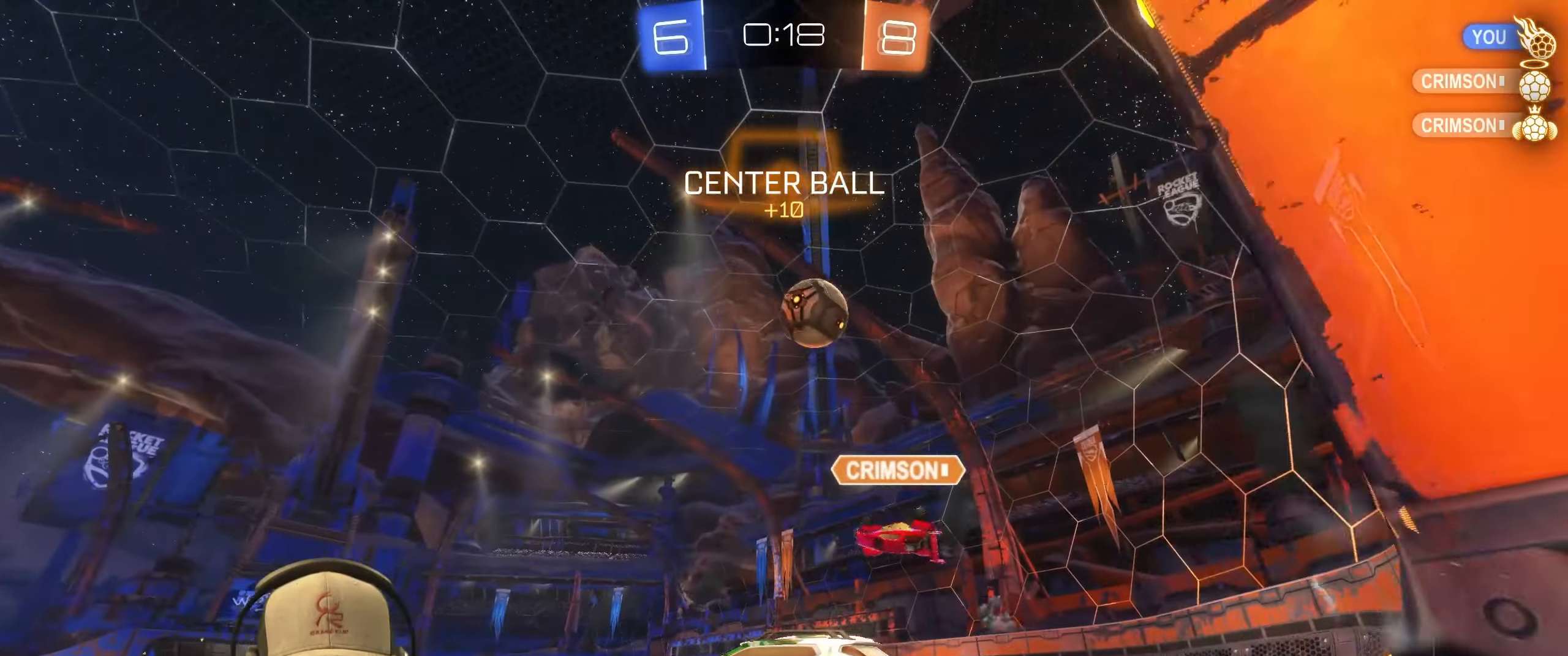
{"buttons": [], "left_stick": "right", "right_stick": "center", "events": [[67, "R2", "up"], [167, "L1", "down"], [333, "L1", "up"]]}